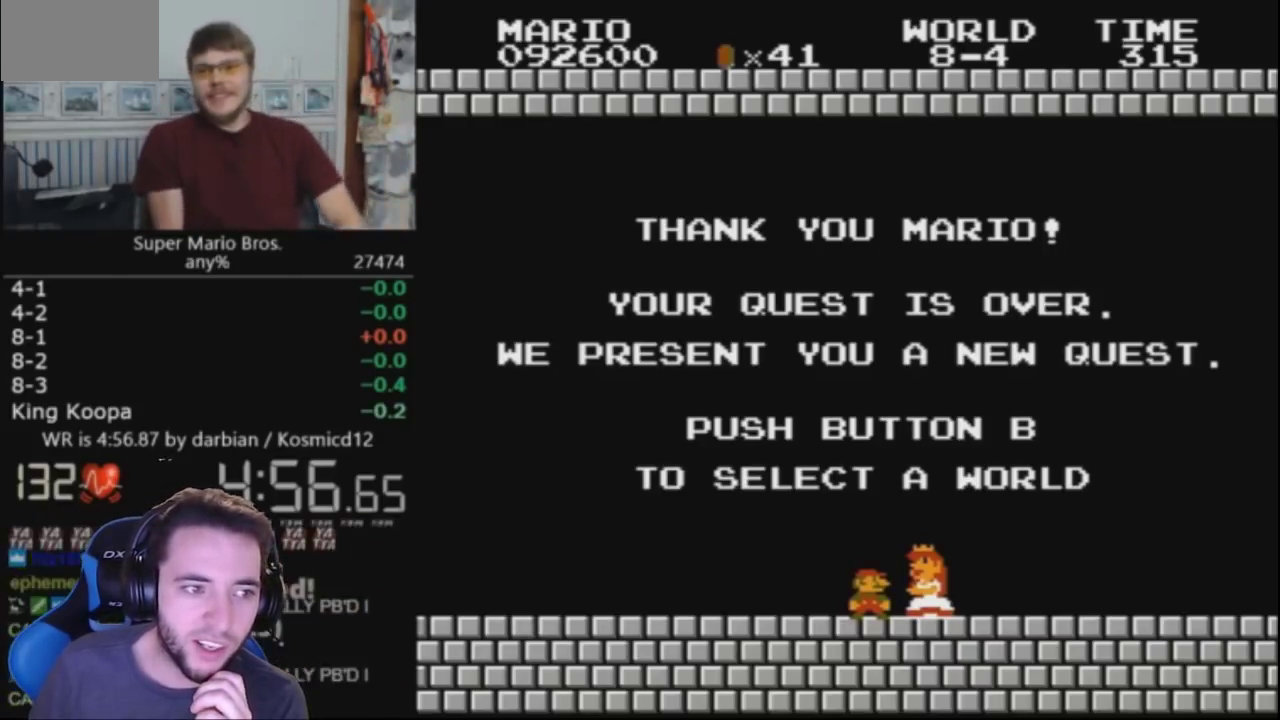
Gameplay with a controller (Nintendo layout); each line is a JSON object with the inputs held at the frame after it. "events" lists button and stick changes between this image and that frame as [ms after this image, input, new state], when the widget could be followed in between. Not read: DPAD_UP L3 R3.
{"buttons": ["A", "B"], "events": [[467, "A", "down"], [467, "B", "down"]]}
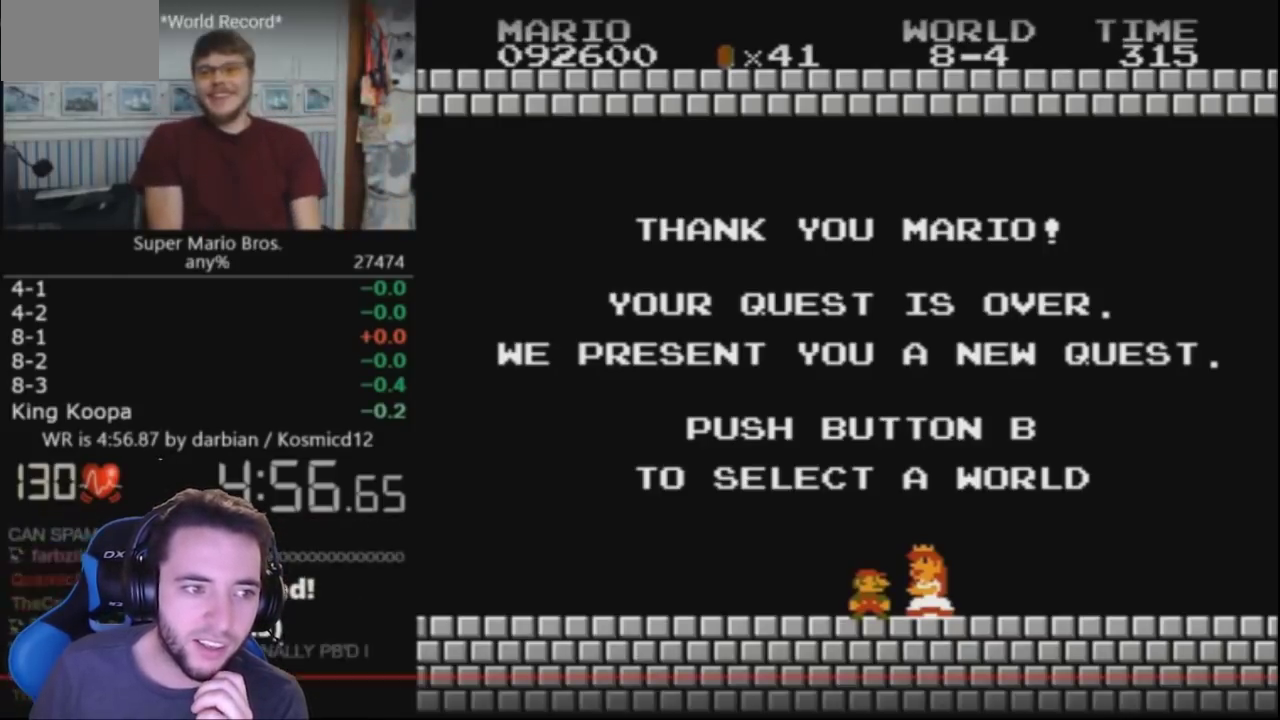
{"buttons": [], "events": [[167, "A", "up"], [167, "B", "up"]]}
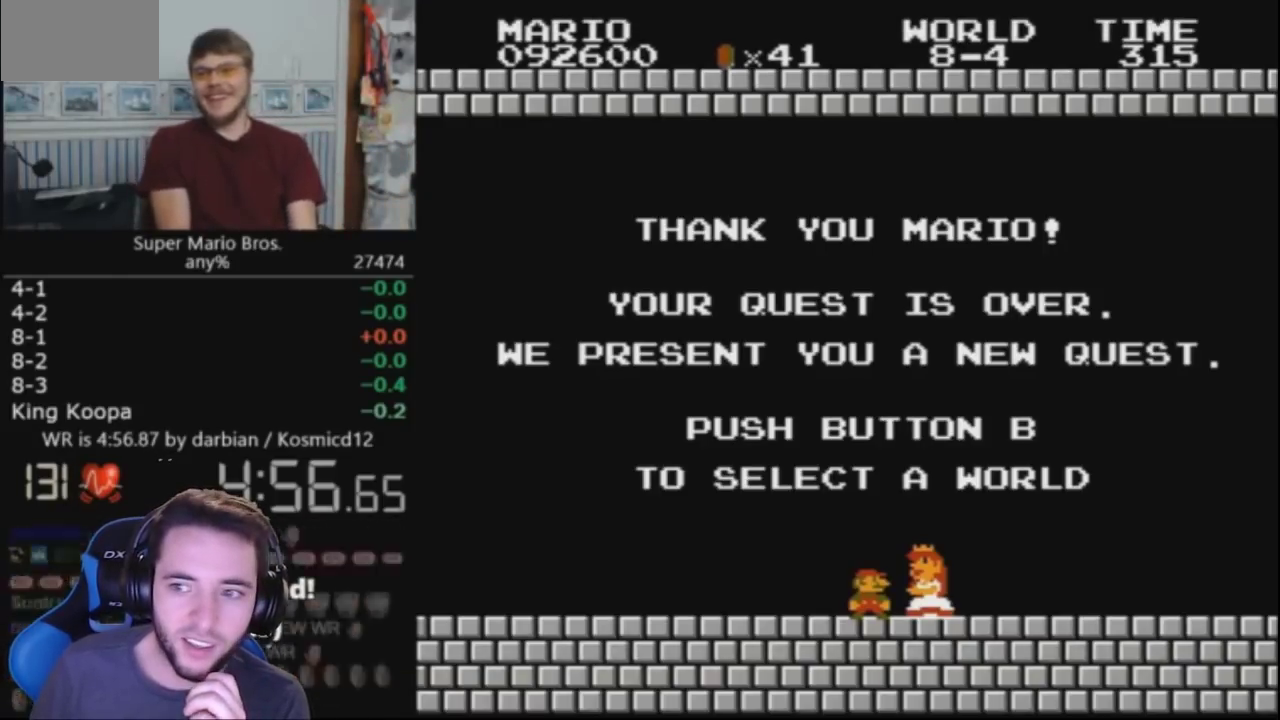
{"buttons": ["A", "B"], "events": [[67, "A", "down"], [67, "B", "down"]]}
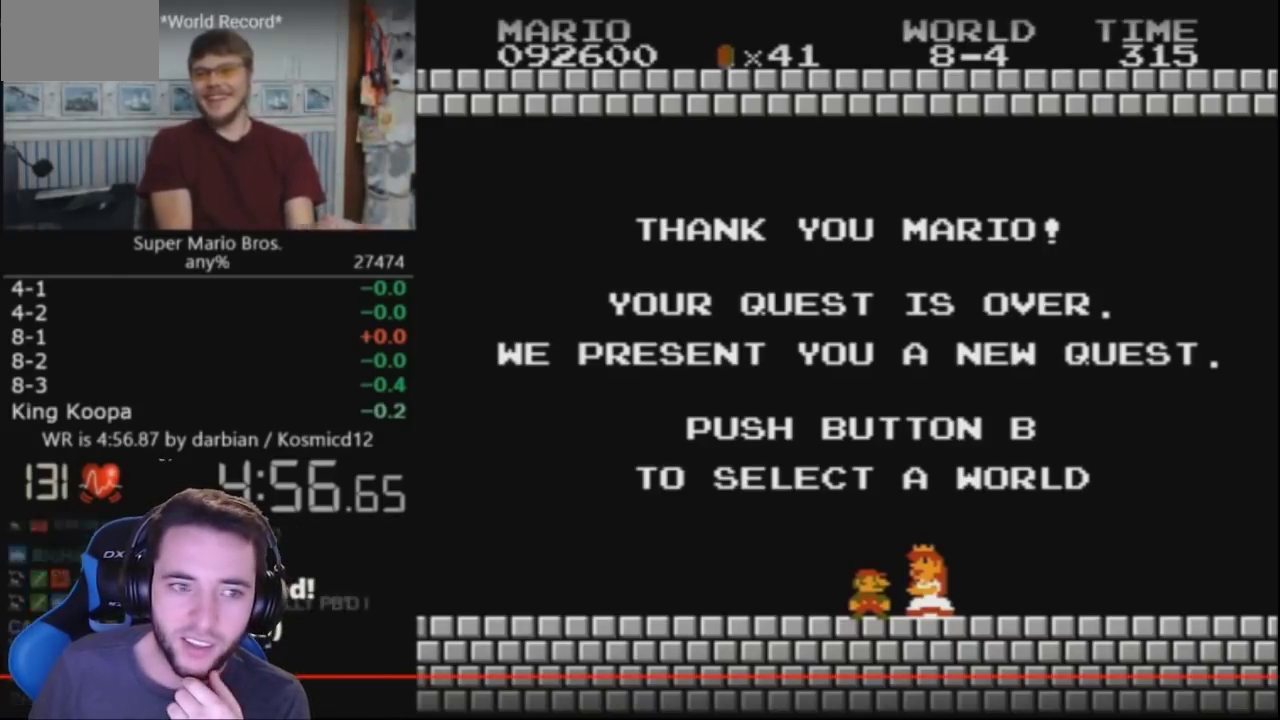
{"buttons": ["A", "B"], "events": []}
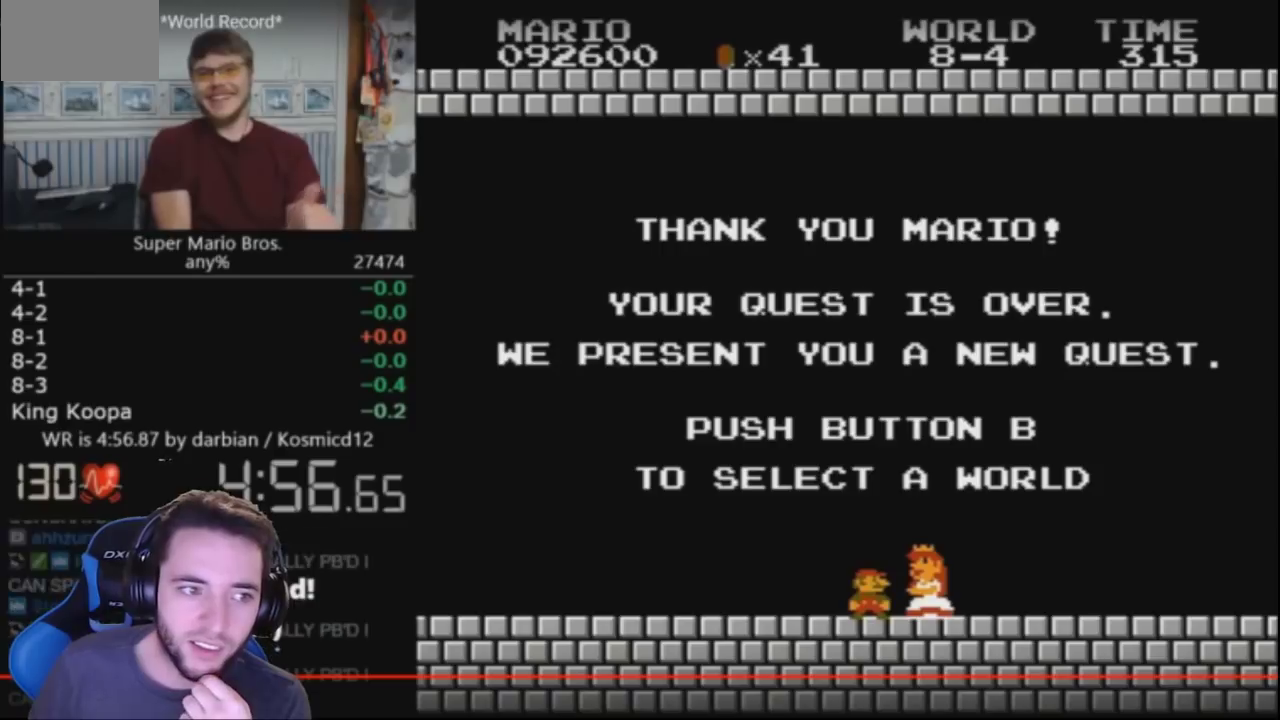
{"buttons": ["A", "B"], "events": []}
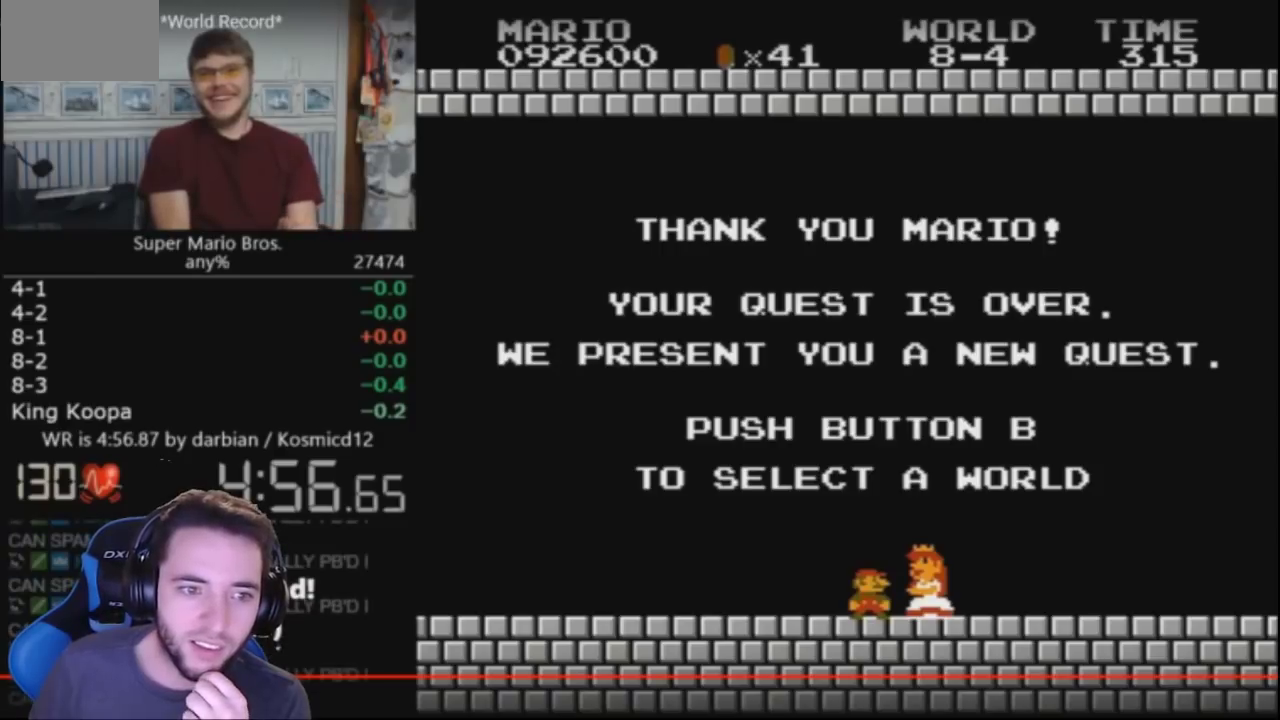
{"buttons": [], "events": [[500, "A", "up"], [500, "B", "up"]]}